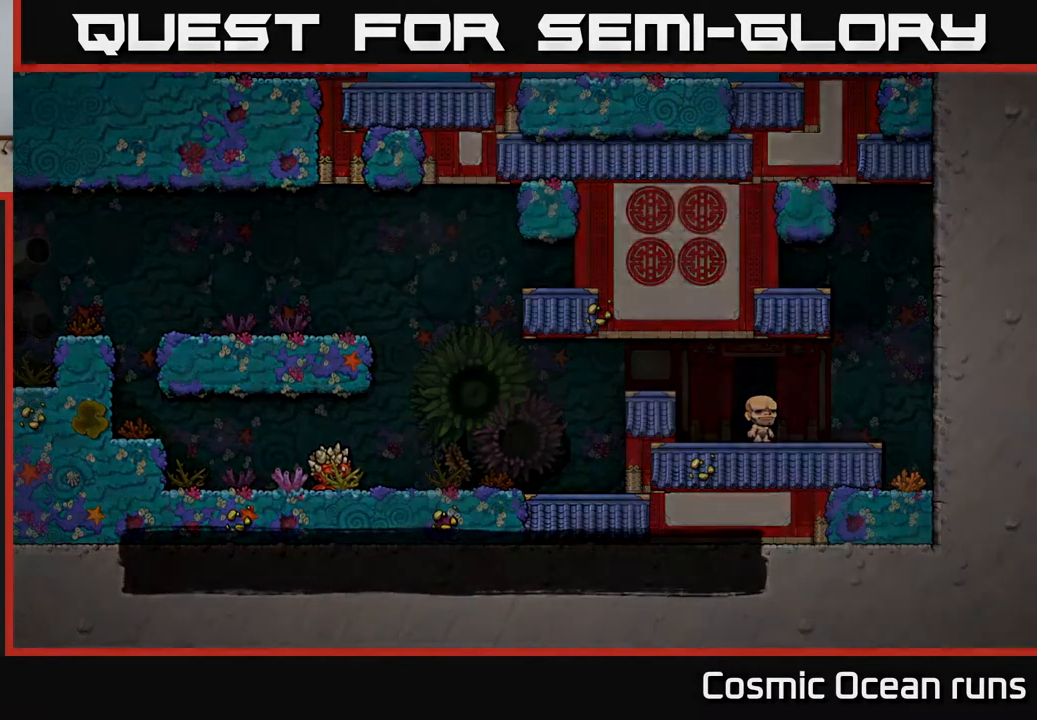
Gameplay with a controller (Xbox layout); each line is a JSON object with the inputs held at the frame after it. "events" lists button and stick changes between this image and that frame as [ms after this image, input, new state], when the widget could be followed in between.
{"buttons": [], "left_stick": "center", "right_stick": "center", "events": []}
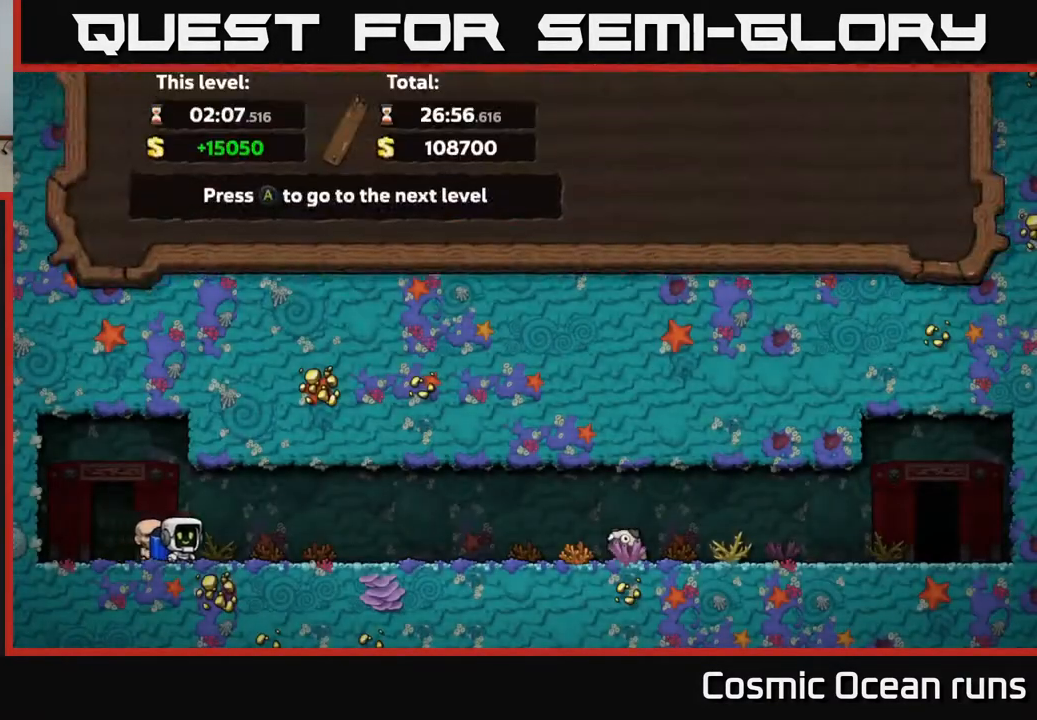
{"buttons": [], "left_stick": "center", "right_stick": "center", "events": []}
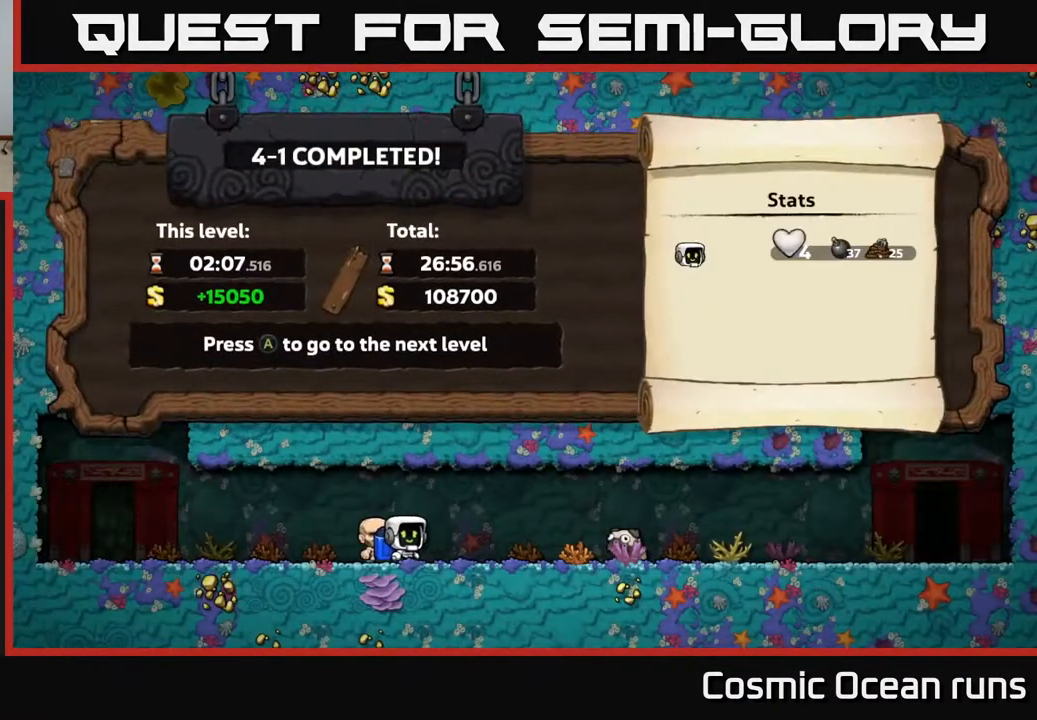
{"buttons": [], "left_stick": "center", "right_stick": "center", "events": []}
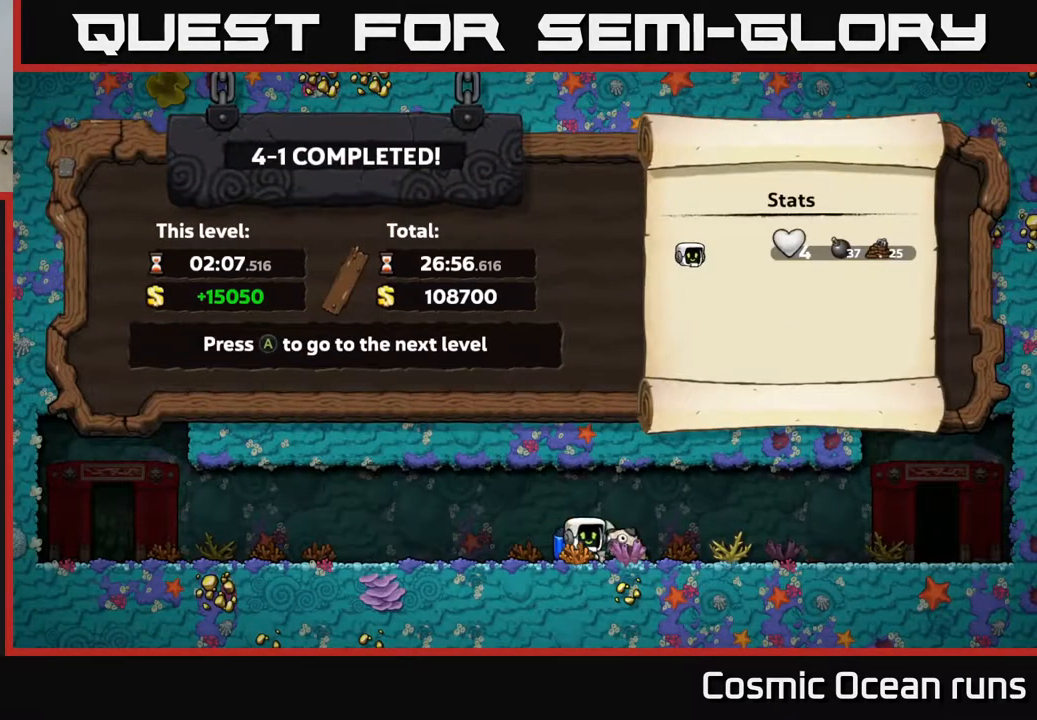
{"buttons": [], "left_stick": "center", "right_stick": "center", "events": []}
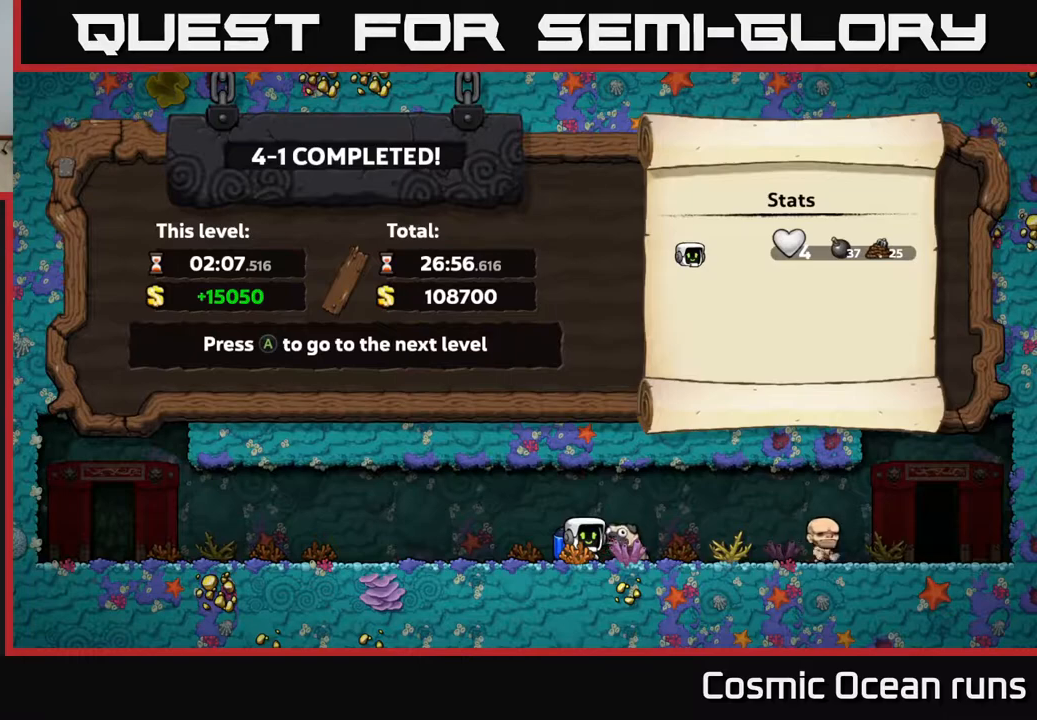
{"buttons": [], "left_stick": "center", "right_stick": "center", "events": []}
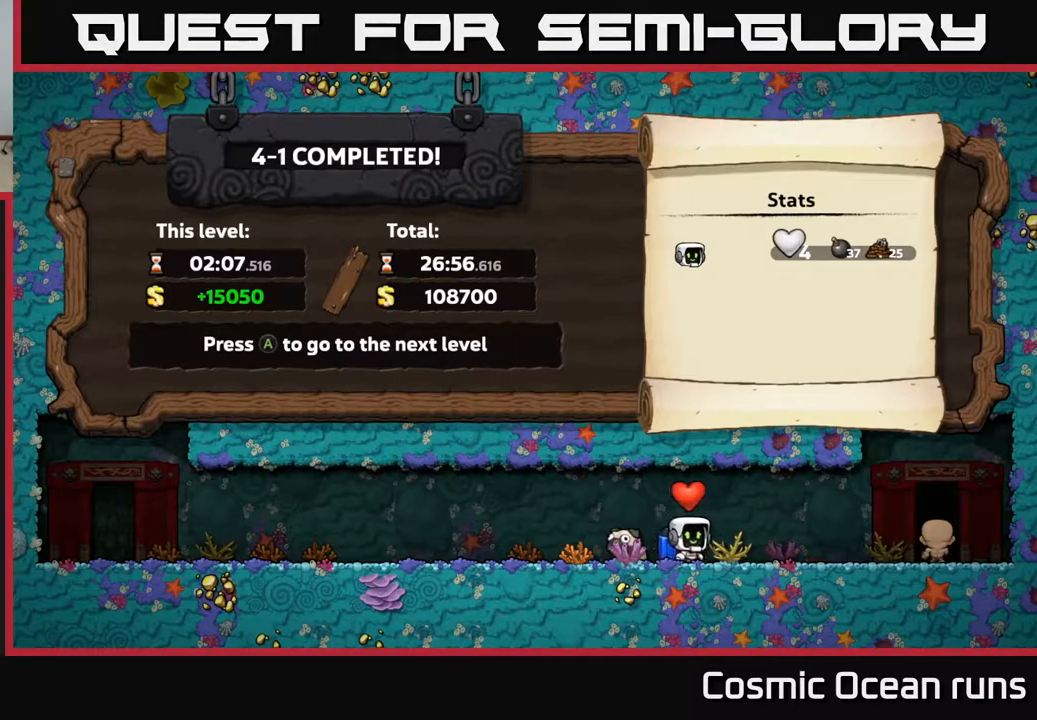
{"buttons": [], "left_stick": "center", "right_stick": "center", "events": []}
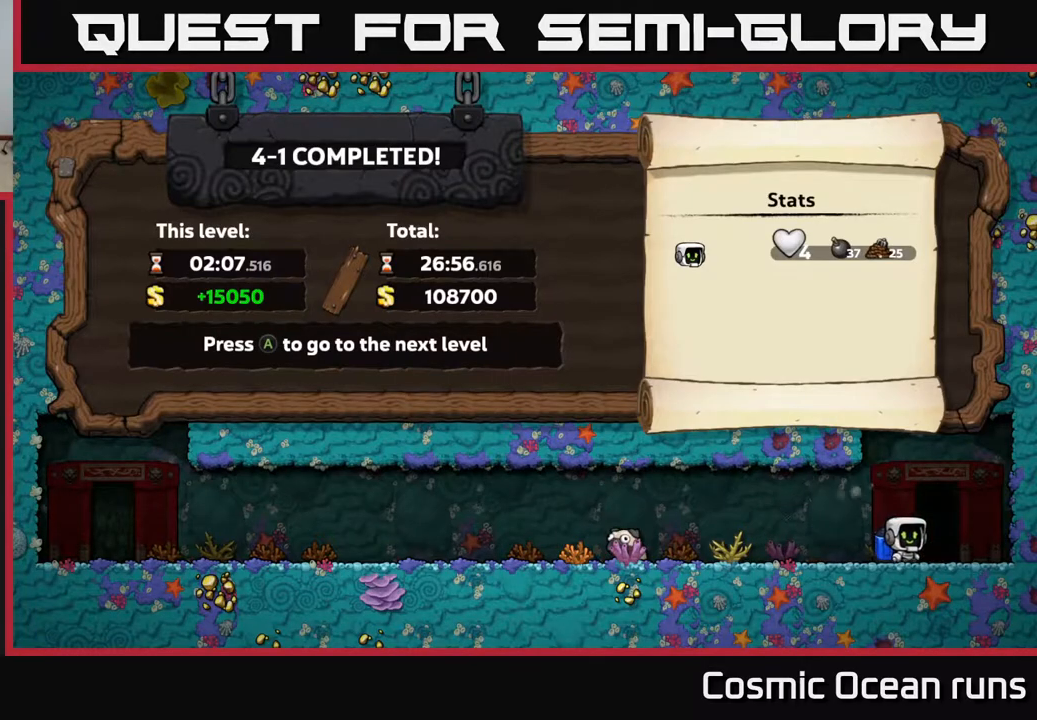
{"buttons": [], "left_stick": "center", "right_stick": "center", "events": []}
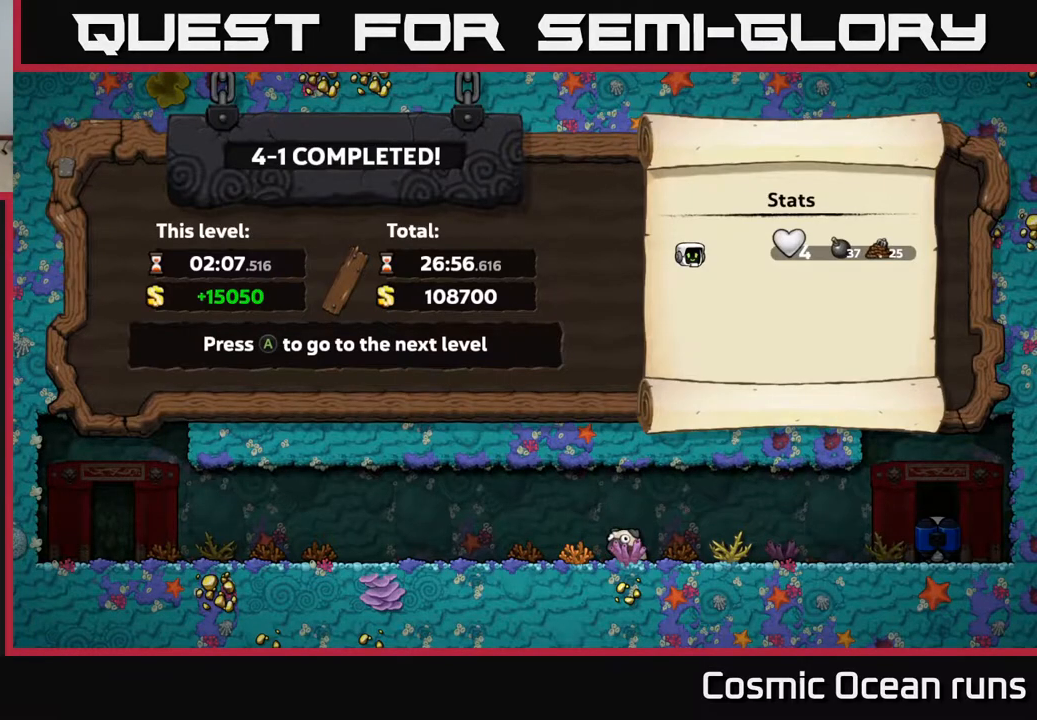
{"buttons": [], "left_stick": "center", "right_stick": "center", "events": [[200, "A", "down"], [333, "A", "up"]]}
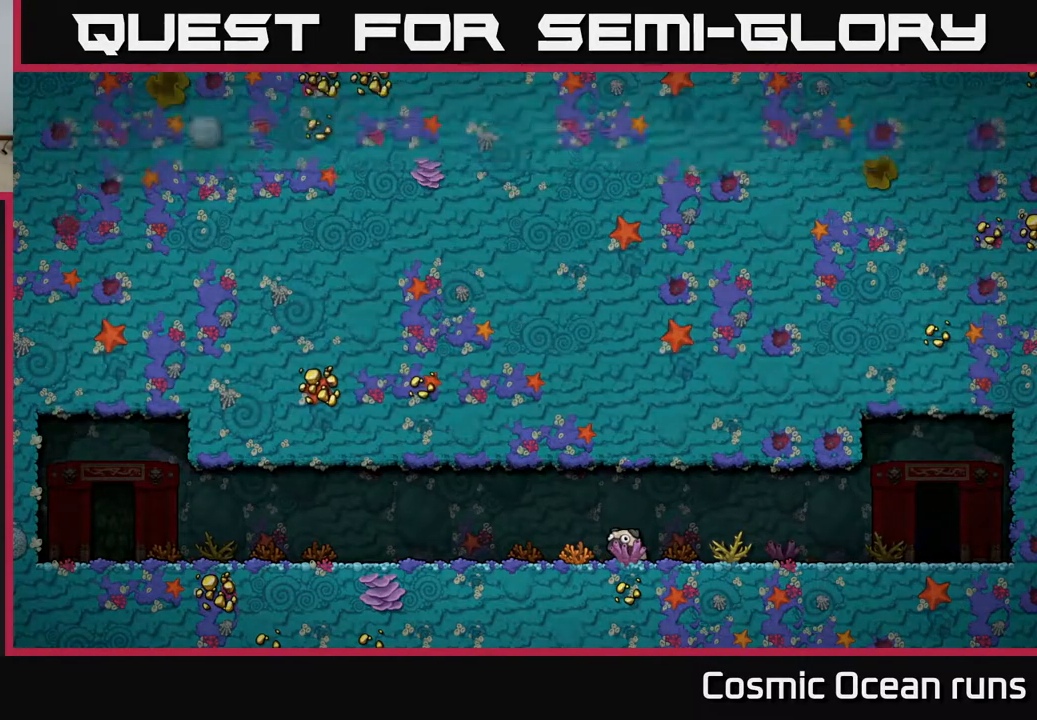
{"buttons": [], "left_stick": "center", "right_stick": "center", "events": []}
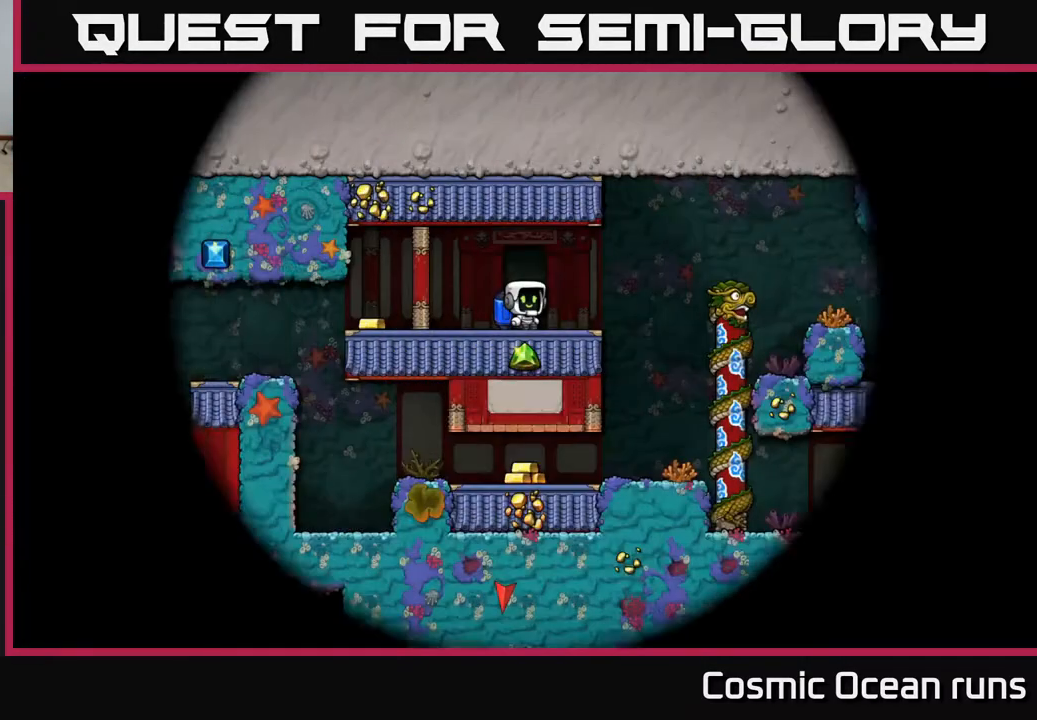
{"buttons": [], "left_stick": "center", "right_stick": "center", "events": []}
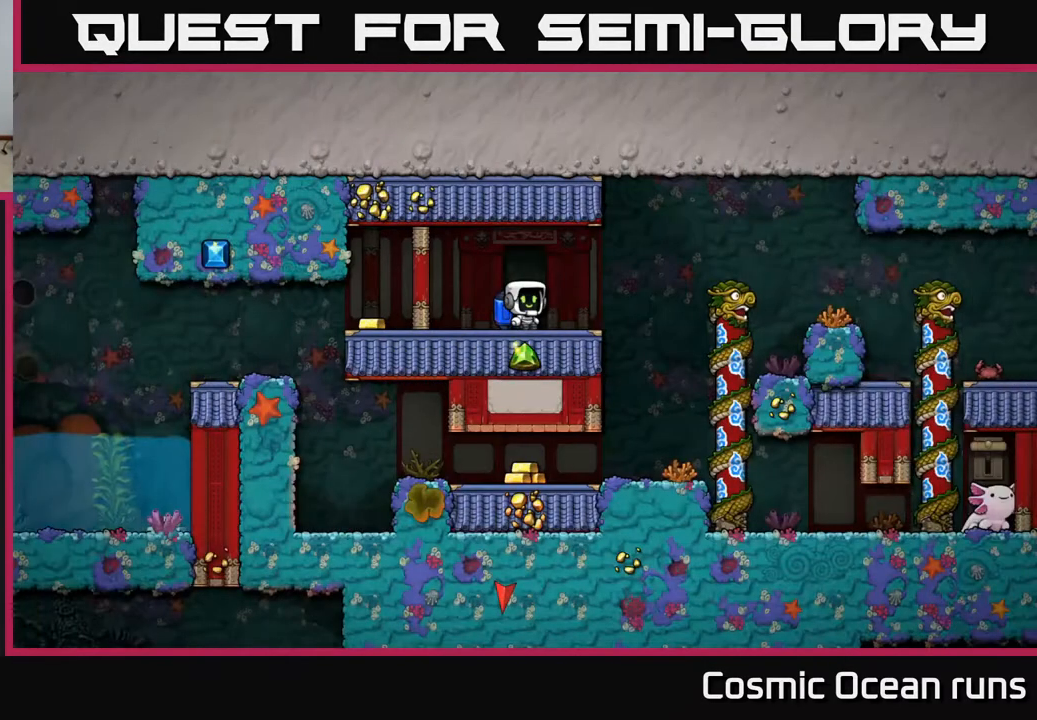
{"buttons": [], "left_stick": "center", "right_stick": "center", "events": [[67, "DPAD_LEFT", "down"], [483, "DPAD_LEFT", "up"]]}
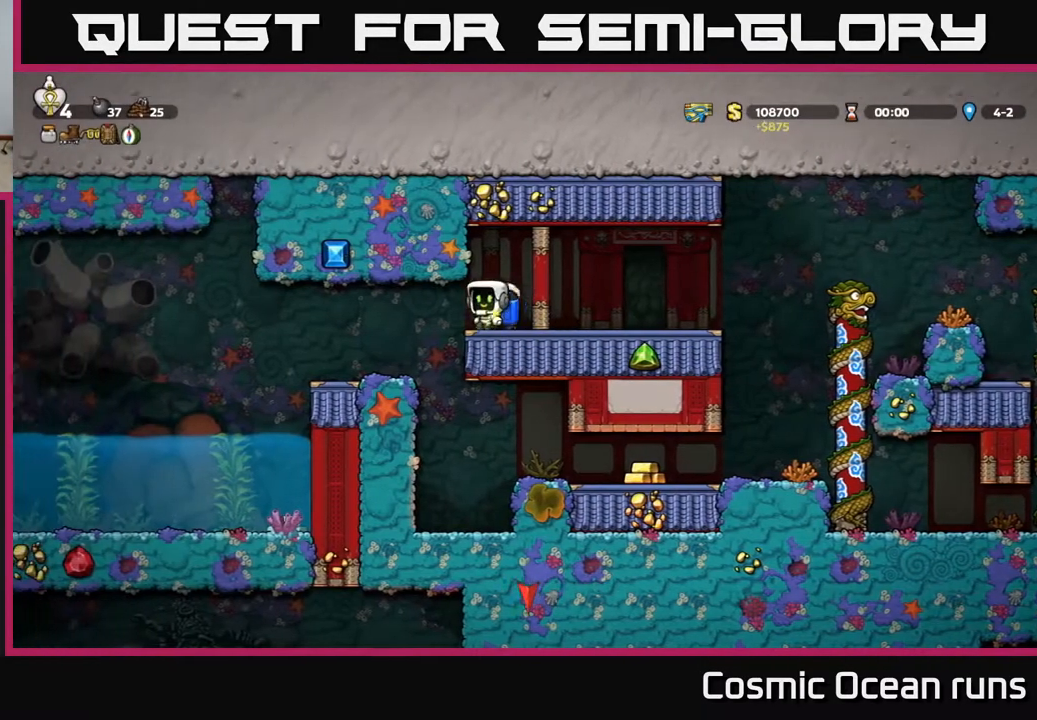
{"buttons": [], "left_stick": "center", "right_stick": "center", "events": [[183, "DPAD_LEFT", "down"], [317, "DPAD_LEFT", "up"]]}
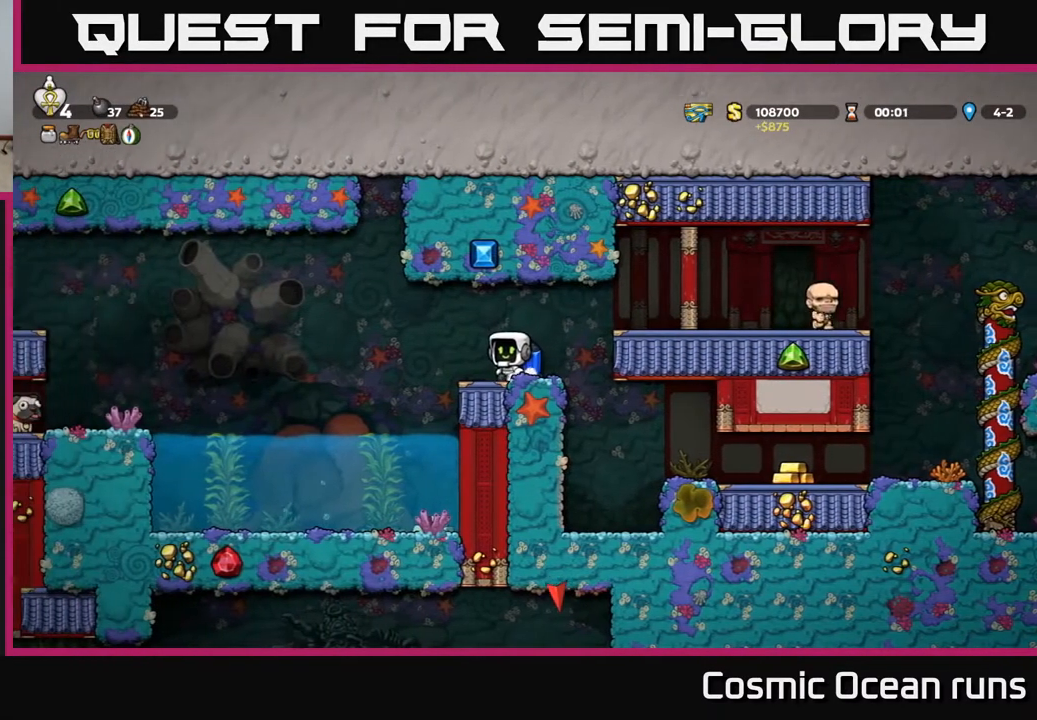
{"buttons": ["DPAD_RIGHT"], "left_stick": "center", "right_stick": "center", "events": [[33, "DPAD_RIGHT", "down"]]}
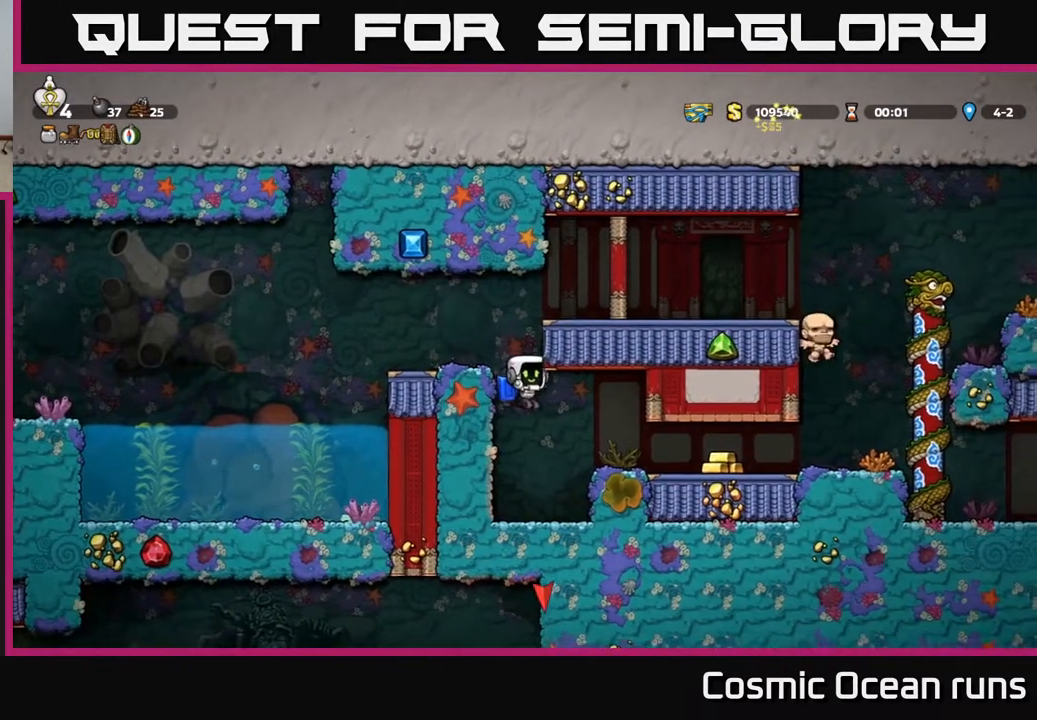
{"buttons": ["DPAD_RIGHT"], "left_stick": "center", "right_stick": "center", "events": [[33, "A", "down"], [150, "A", "up"], [300, "DPAD_RIGHT", "up"], [483, "DPAD_RIGHT", "down"]]}
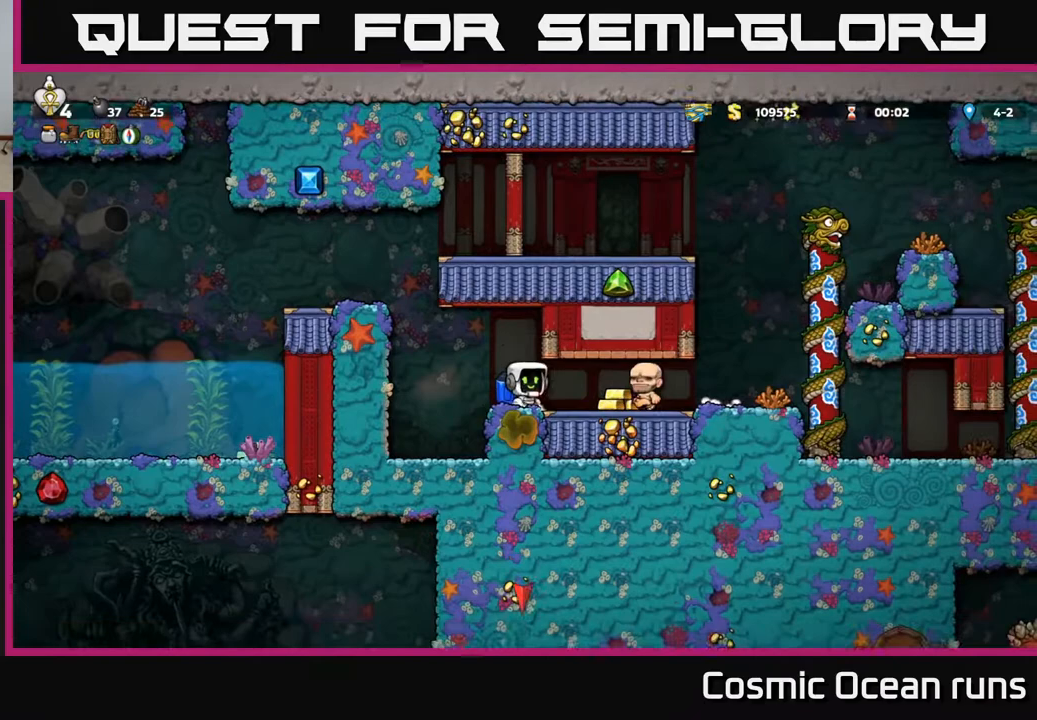
{"buttons": [], "left_stick": "center", "right_stick": "center", "events": [[433, "DPAD_RIGHT", "up"]]}
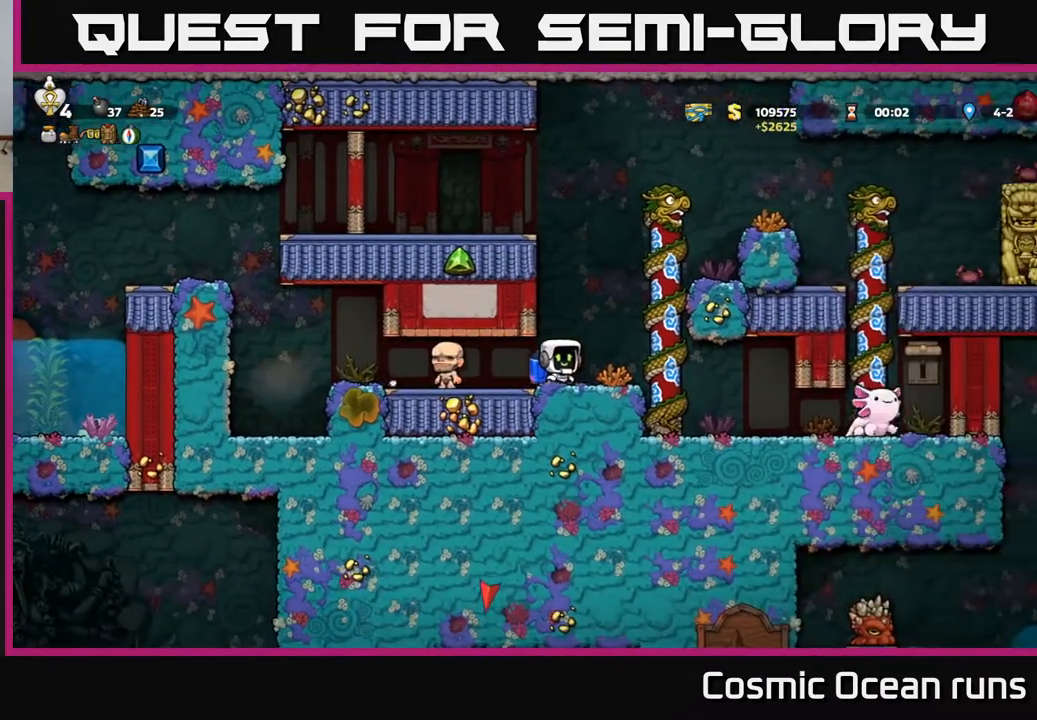
{"buttons": [], "left_stick": "center", "right_stick": "center", "events": []}
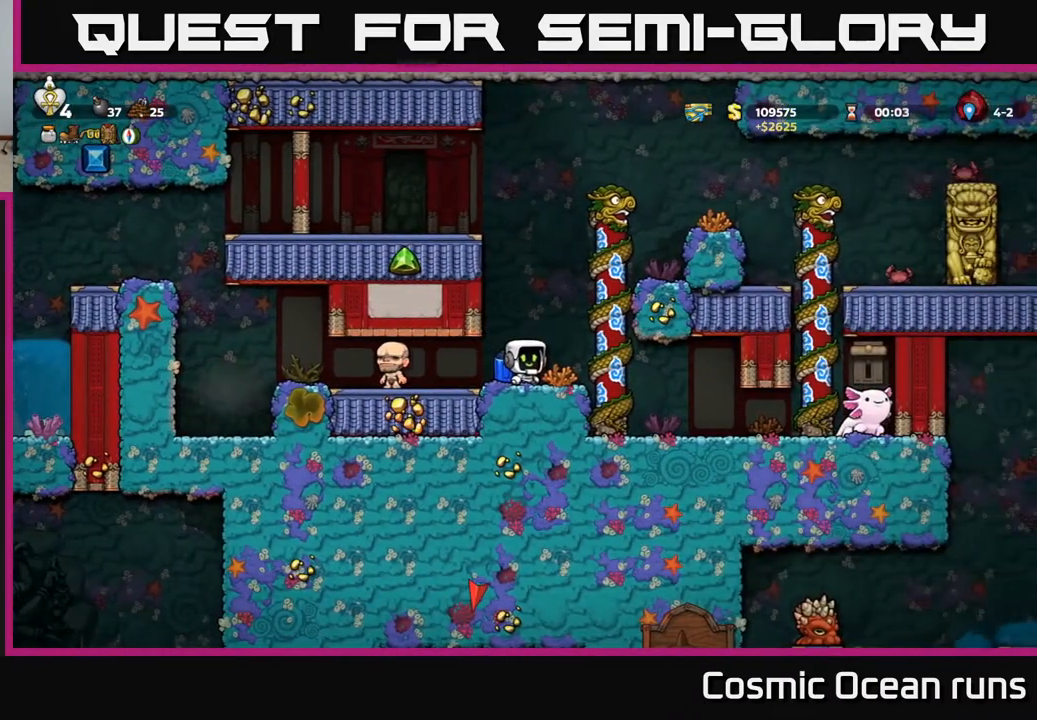
{"buttons": [], "left_stick": "center", "right_stick": "center", "events": [[317, "A", "down"], [467, "A", "up"]]}
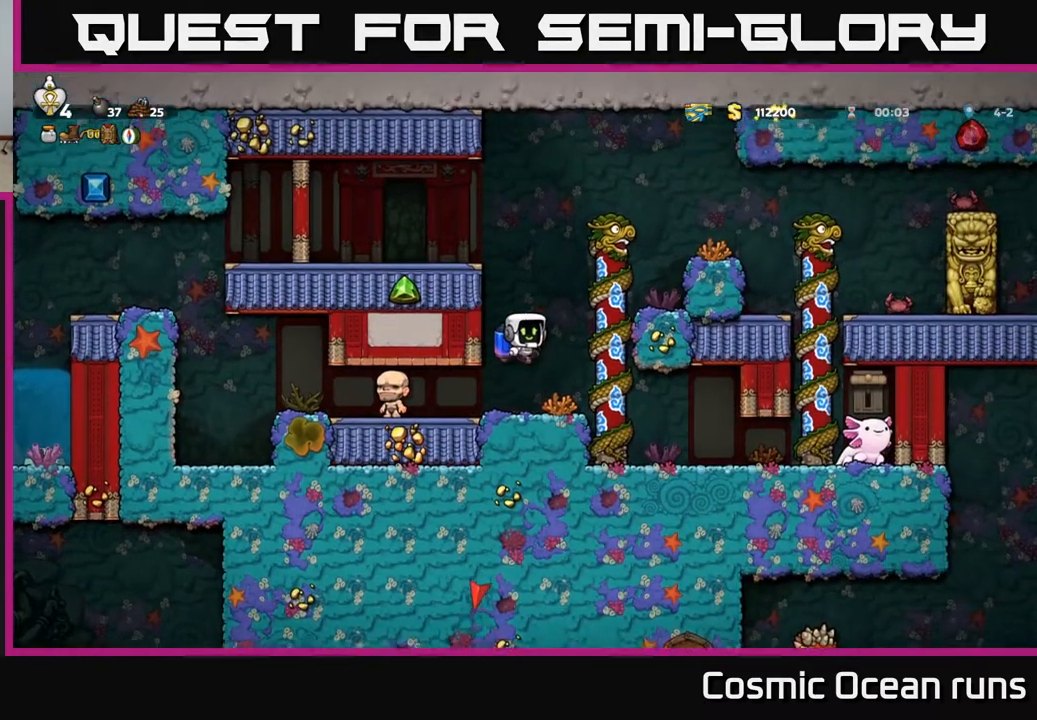
{"buttons": ["DPAD_RIGHT"], "left_stick": "center", "right_stick": "center", "events": [[17, "A", "down"], [200, "A", "up"], [267, "A", "down"], [317, "DPAD_RIGHT", "down"], [450, "A", "up"]]}
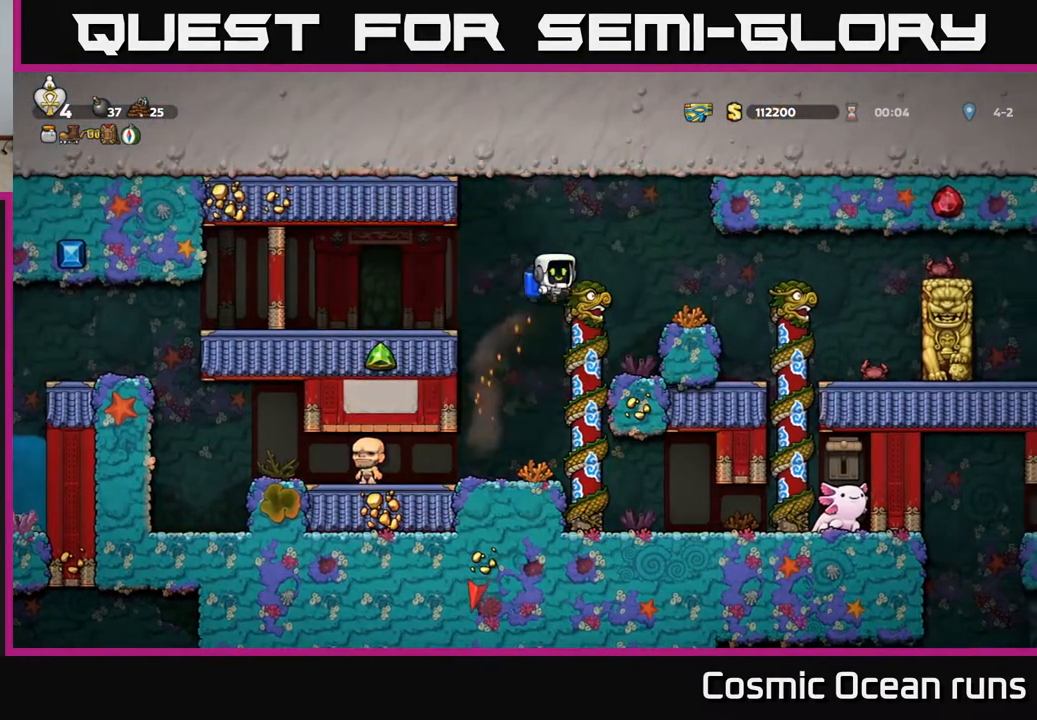
{"buttons": [], "left_stick": "center", "right_stick": "center", "events": [[167, "DPAD_RIGHT", "up"]]}
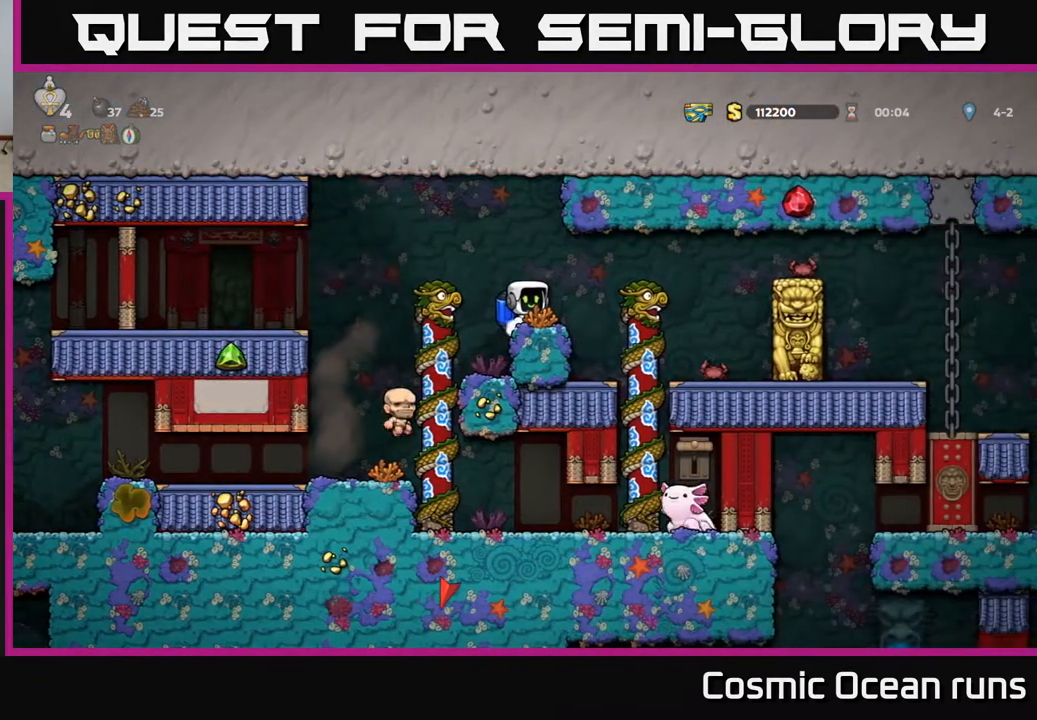
{"buttons": [], "left_stick": "center", "right_stick": "center", "events": [[333, "DPAD_RIGHT", "down"], [467, "DPAD_RIGHT", "up"]]}
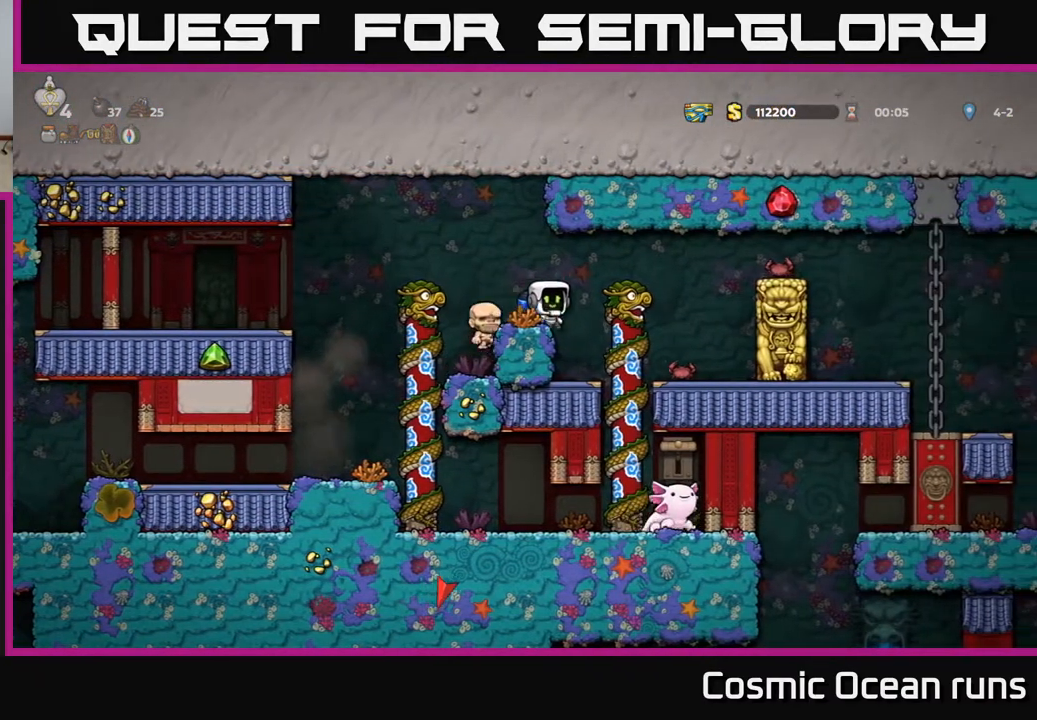
{"buttons": [], "left_stick": "center", "right_stick": "center", "events": [[17, "A", "down"], [133, "A", "up"]]}
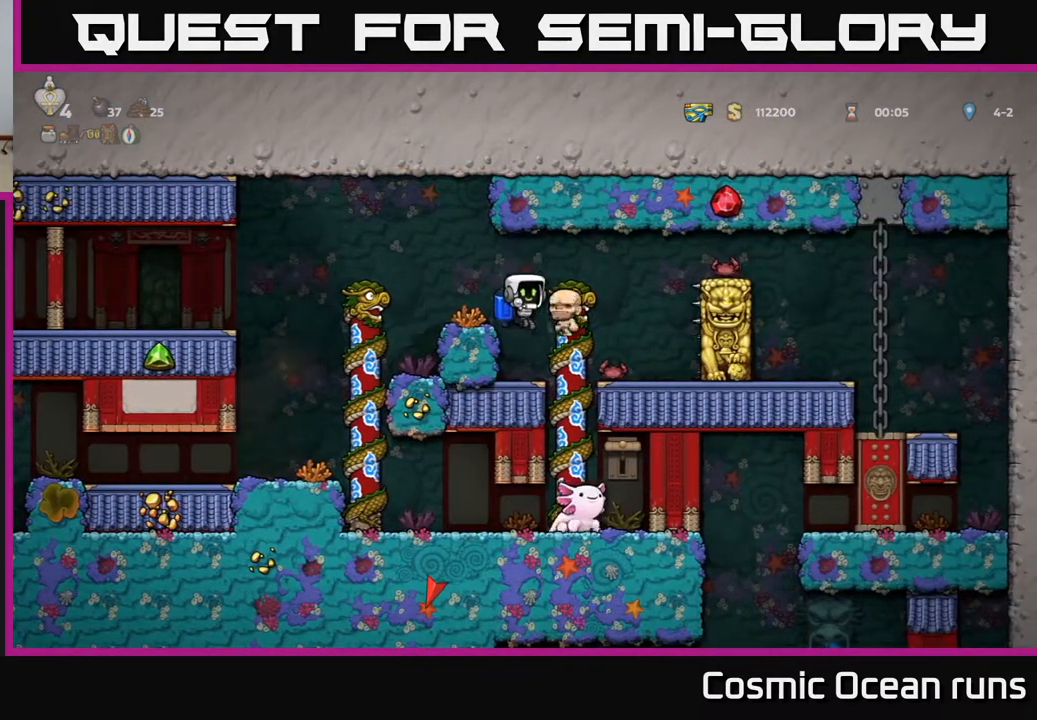
{"buttons": ["A", "DPAD_LEFT"], "left_stick": "center", "right_stick": "center", "events": [[367, "A", "down"], [467, "DPAD_LEFT", "down"]]}
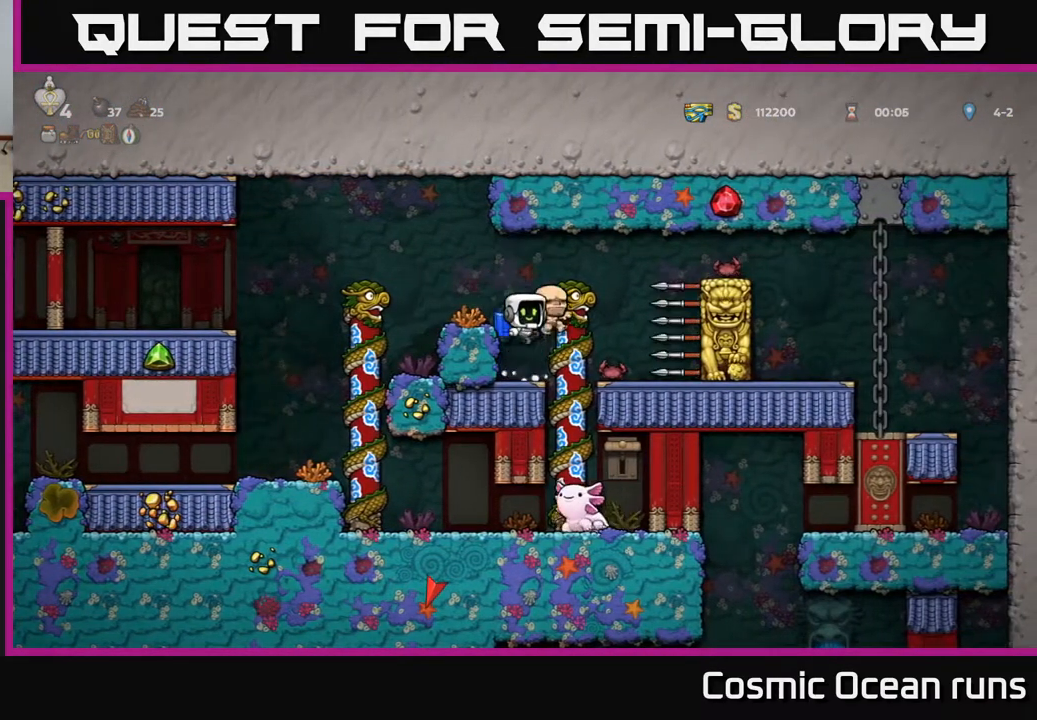
{"buttons": [], "left_stick": "center", "right_stick": "center", "events": [[50, "A", "up"], [183, "DPAD_LEFT", "up"]]}
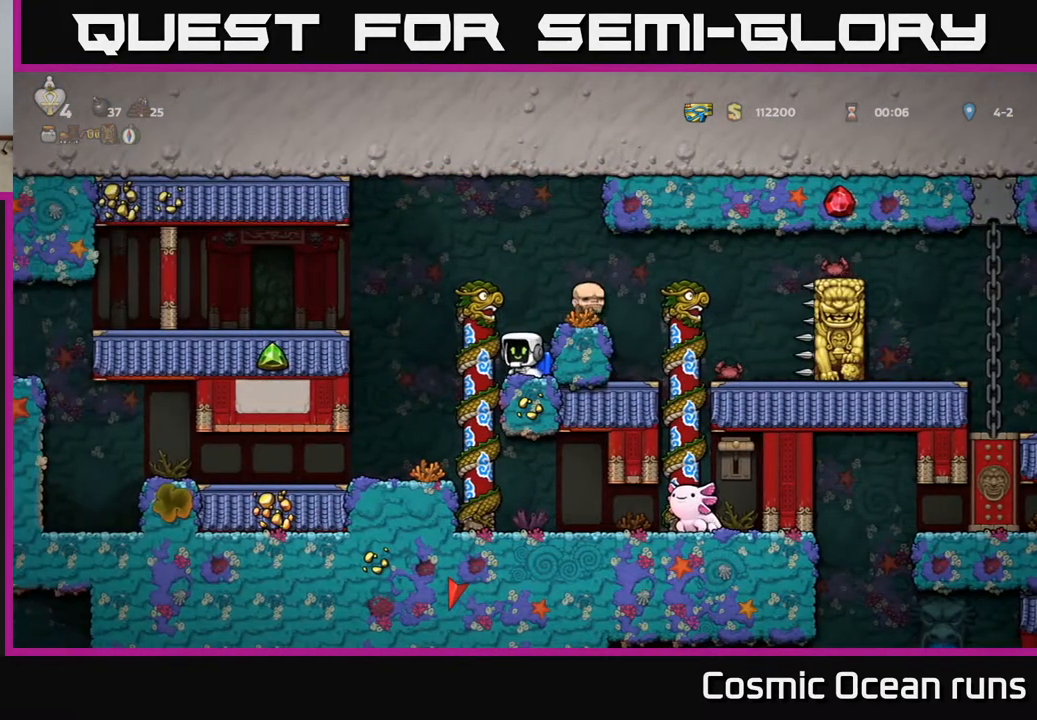
{"buttons": ["DPAD_LEFT"], "left_stick": "center", "right_stick": "center", "events": [[117, "A", "down"], [133, "DPAD_LEFT", "down"], [350, "A", "up"]]}
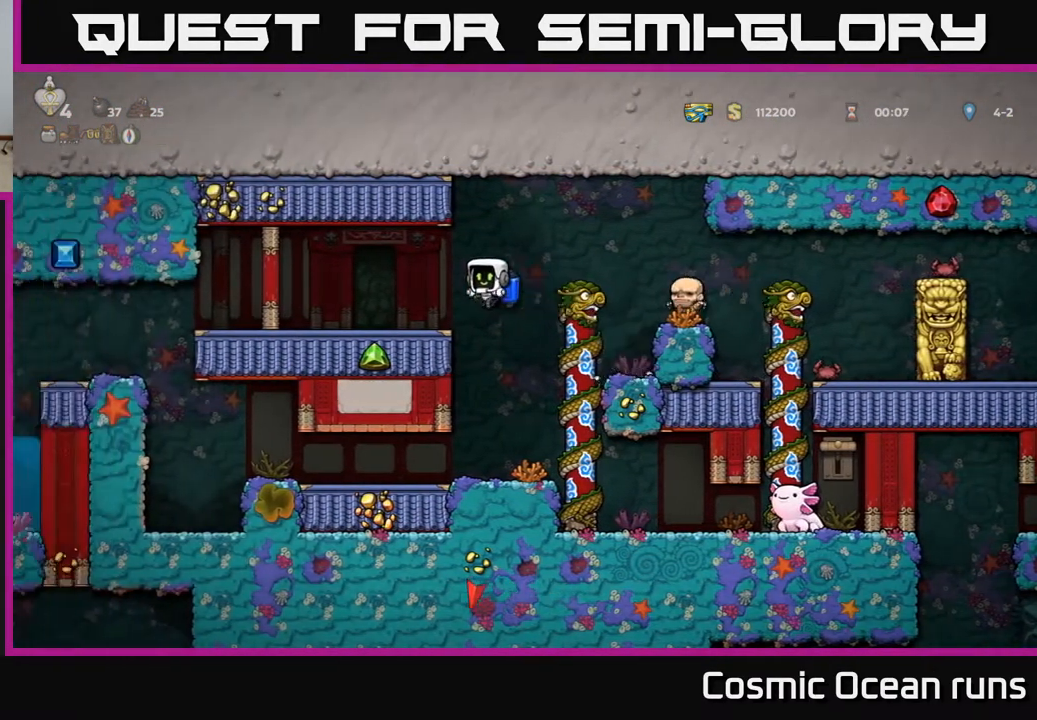
{"buttons": ["DPAD_LEFT"], "left_stick": "center", "right_stick": "center", "events": []}
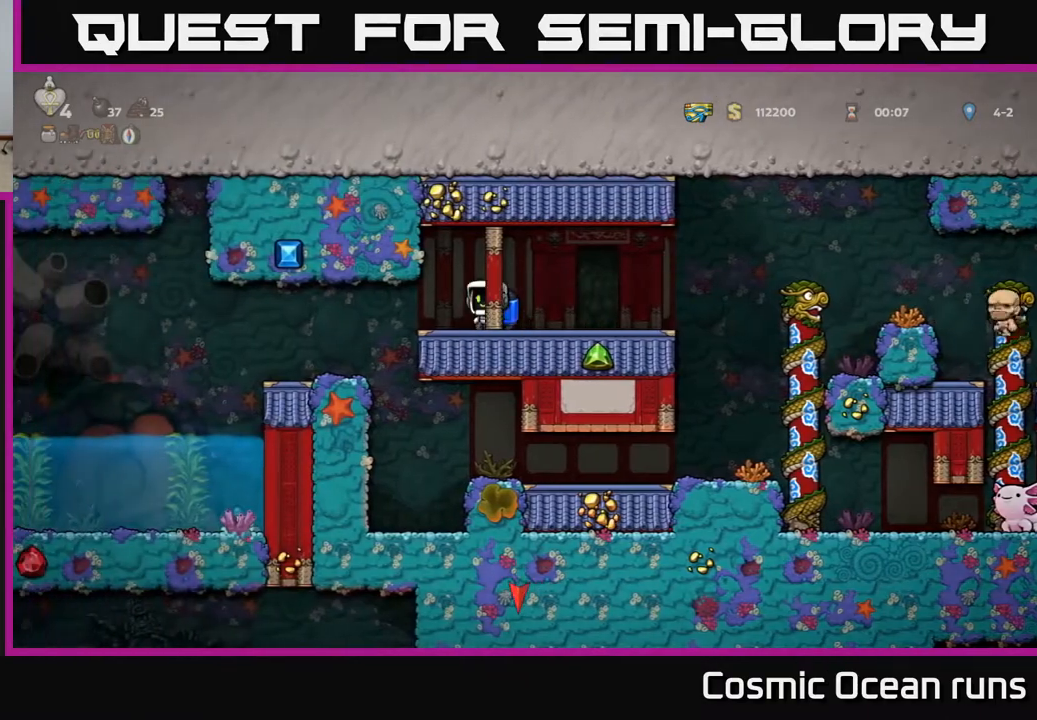
{"buttons": [], "left_stick": "center", "right_stick": "center", "events": [[317, "DPAD_LEFT", "up"]]}
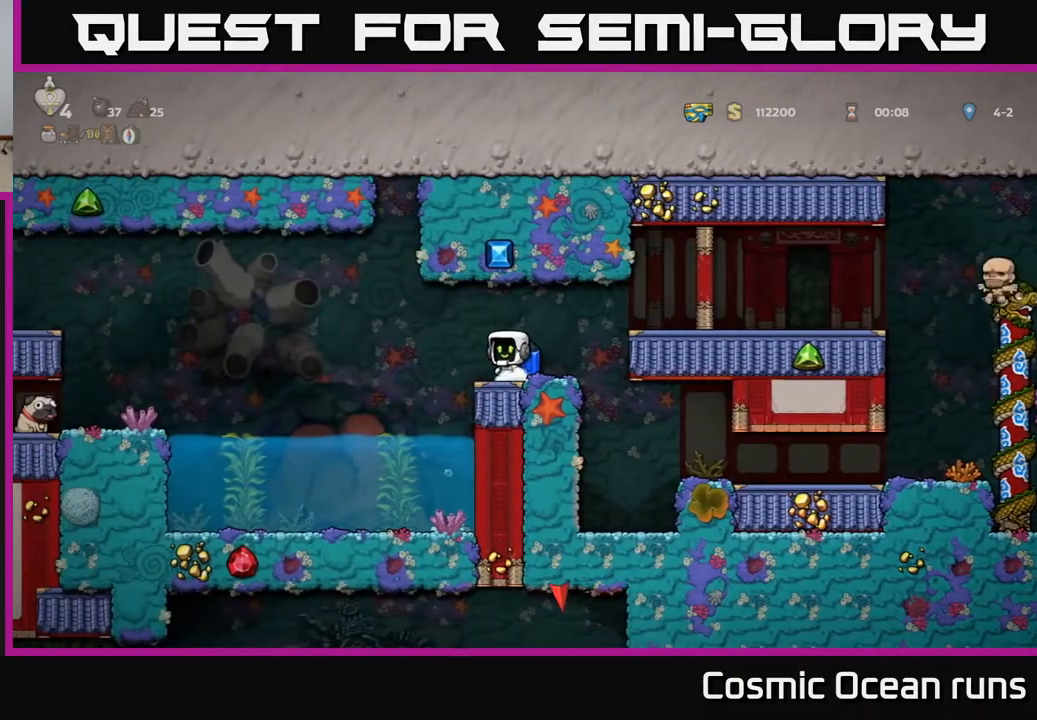
{"buttons": ["DPAD_LEFT"], "left_stick": "center", "right_stick": "center", "events": [[83, "DPAD_LEFT", "down"], [250, "A", "down"], [400, "A", "up"]]}
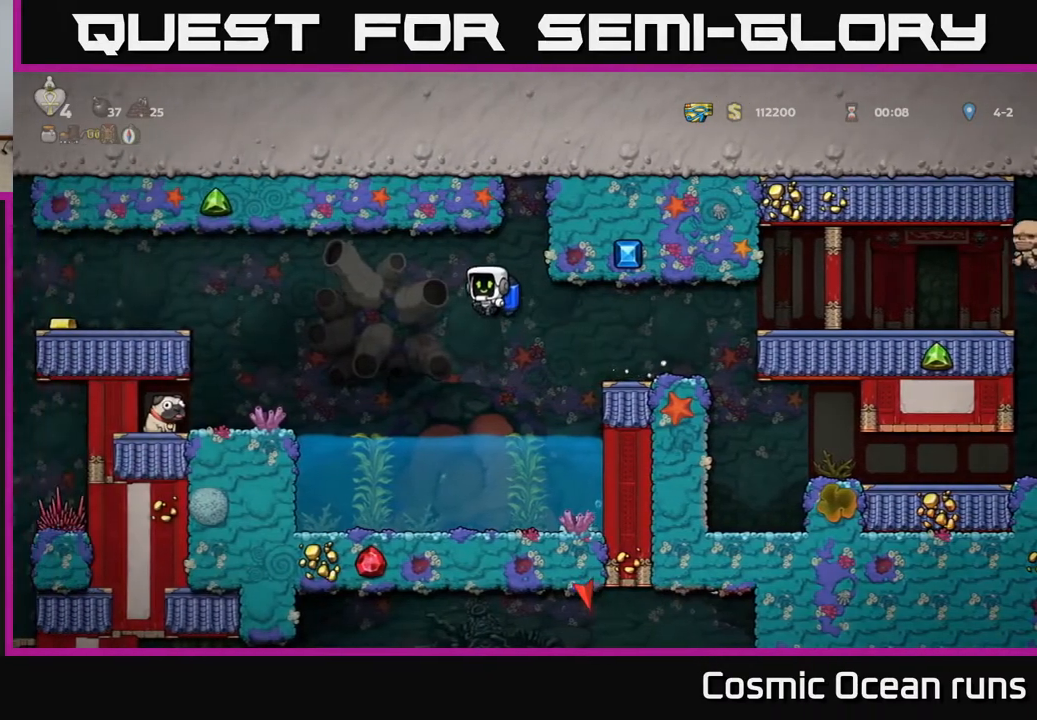
{"buttons": [], "left_stick": "center", "right_stick": "center", "events": [[150, "A", "down"], [233, "A", "up"], [433, "DPAD_LEFT", "up"]]}
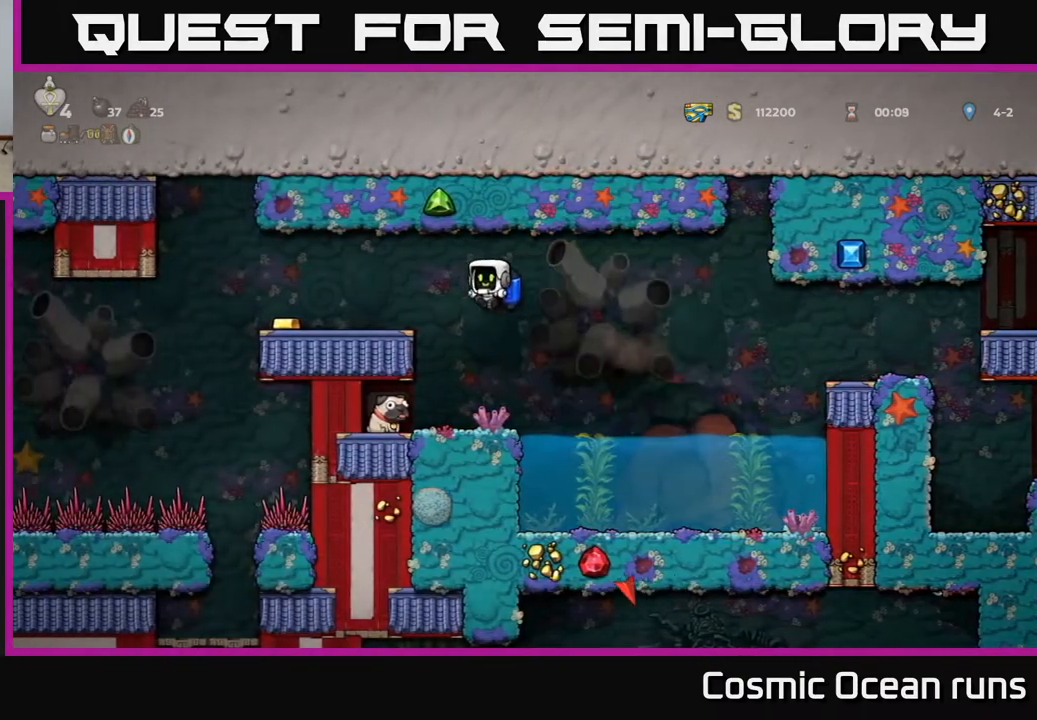
{"buttons": ["X", "DPAD_DOWN"], "left_stick": "center", "right_stick": "center", "events": [[150, "DPAD_LEFT", "down"], [383, "DPAD_DOWN", "down"], [417, "DPAD_LEFT", "up"], [483, "X", "down"]]}
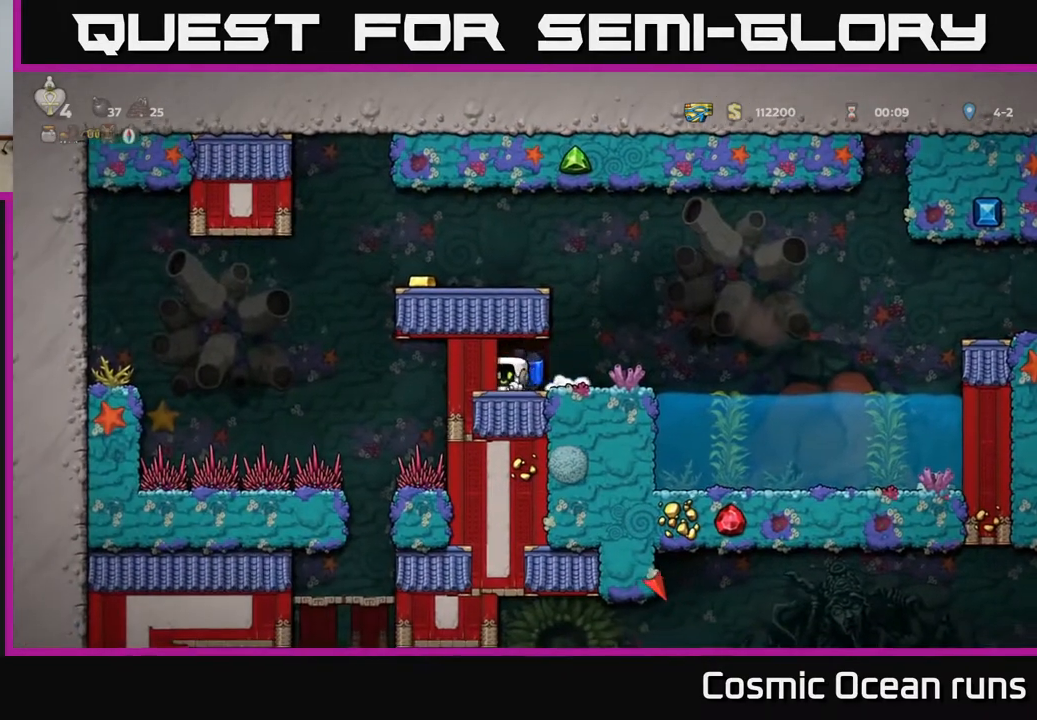
{"buttons": ["A", "DPAD_LEFT"], "left_stick": "center", "right_stick": "center", "events": [[33, "DPAD_DOWN", "up"], [33, "DPAD_RIGHT", "down"], [83, "X", "up"], [233, "A", "down"], [250, "DPAD_RIGHT", "up"], [317, "DPAD_LEFT", "down"], [350, "A", "up"], [400, "A", "down"]]}